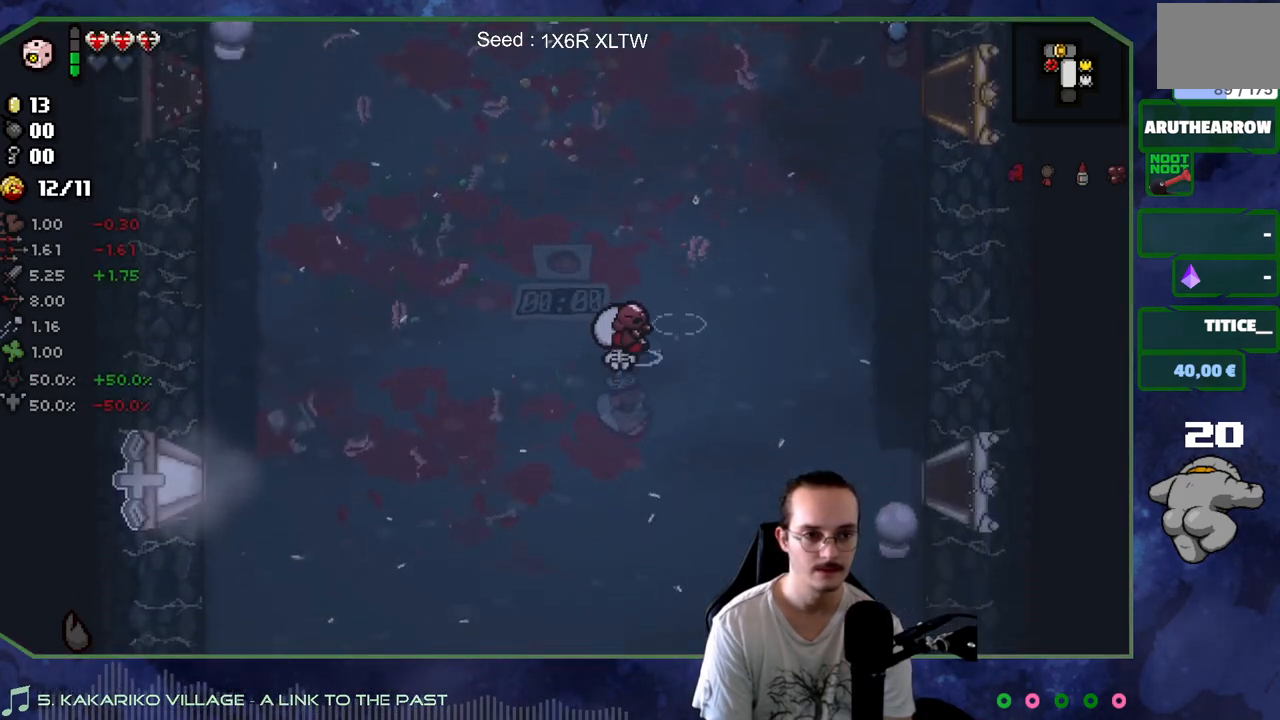
Gameplay with a controller (Xbox layout); each line is a JSON object with the inputs held at the frame after it. "events" lists button and stick changes between this image and that frame as [ms after this image, input, new state], when the widget could be followed in between. Not read: L3 R3.
{"buttons": [], "left_stick": "up-right", "right_stick": "center", "events": []}
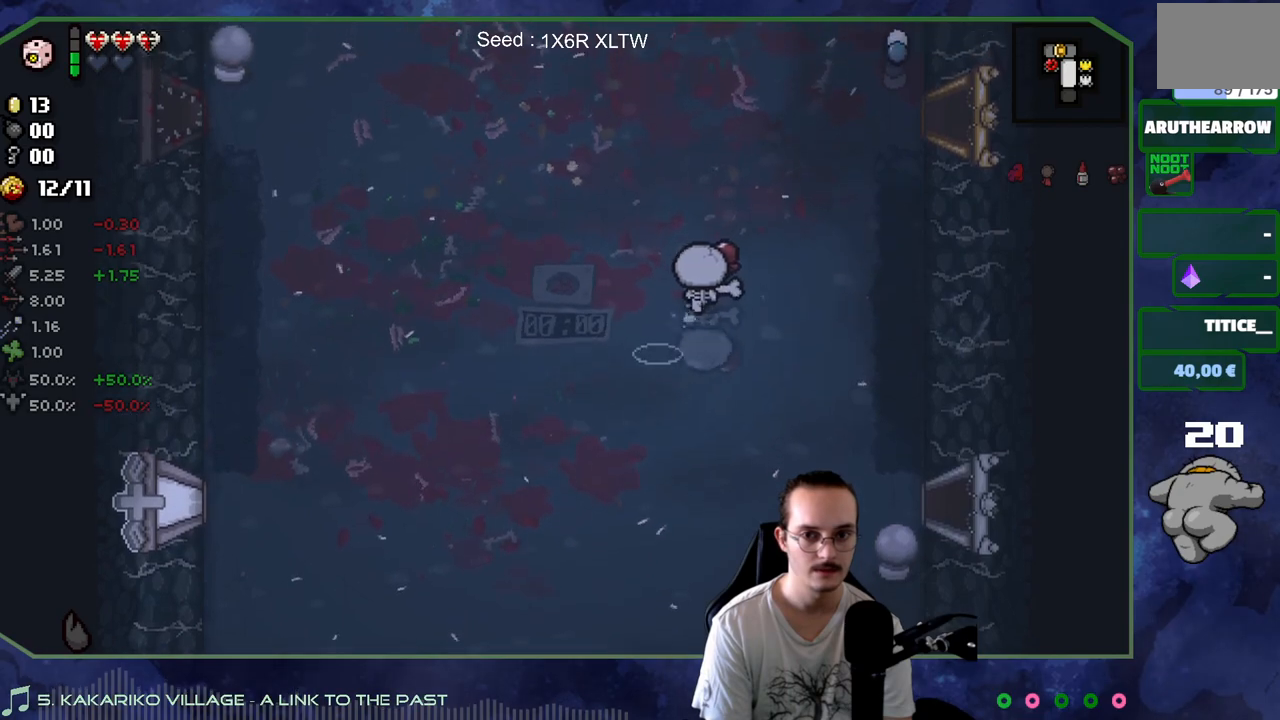
{"buttons": [], "left_stick": "up-right", "right_stick": "center", "events": []}
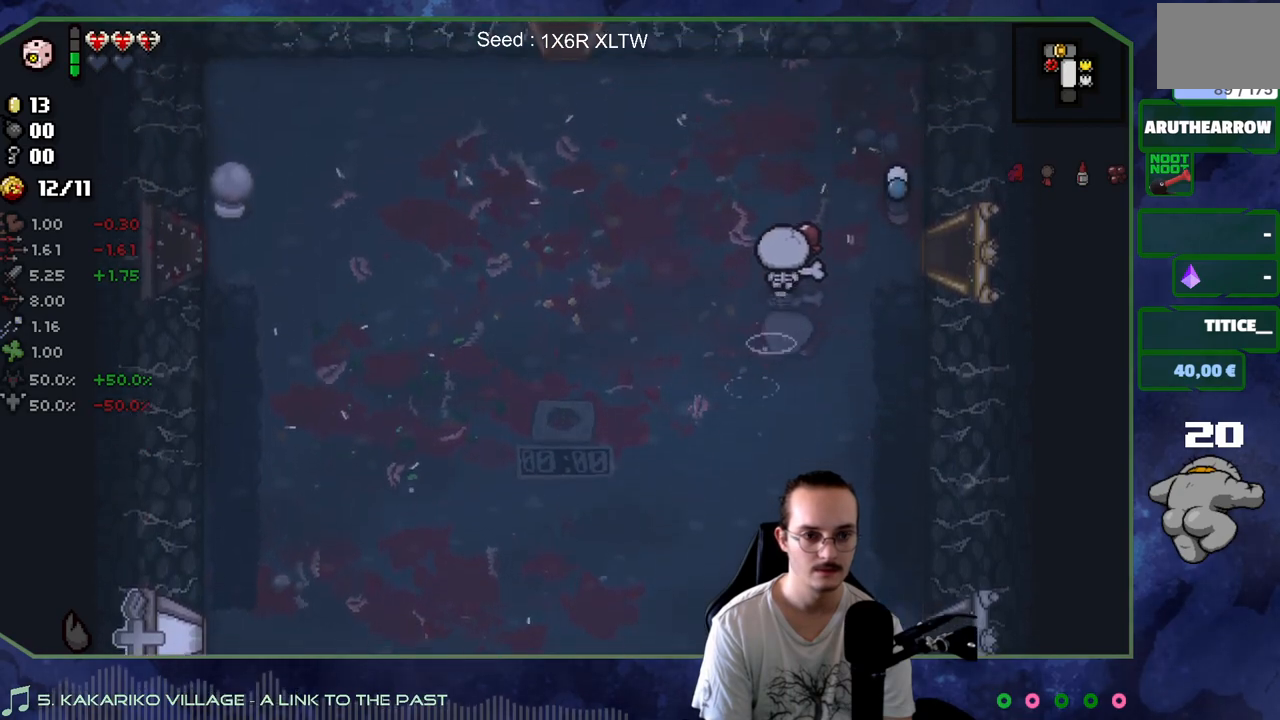
{"buttons": [], "left_stick": "down-left", "right_stick": "center", "events": [[67, "left_stick", "up"], [83, "right_stick", "right"], [183, "left_stick", "up-left"], [233, "right_stick", "center"], [300, "left_stick", "left"], [450, "left_stick", "down-left"]]}
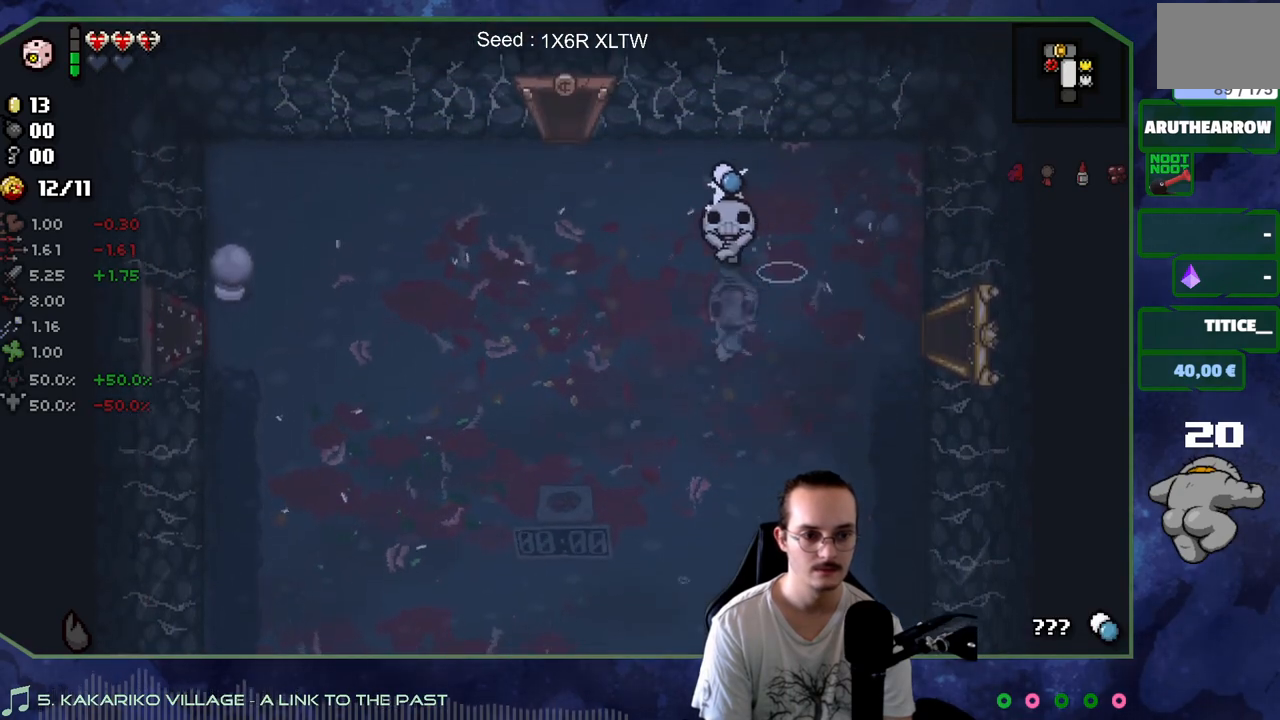
{"buttons": [], "left_stick": "down-left", "right_stick": "center", "events": []}
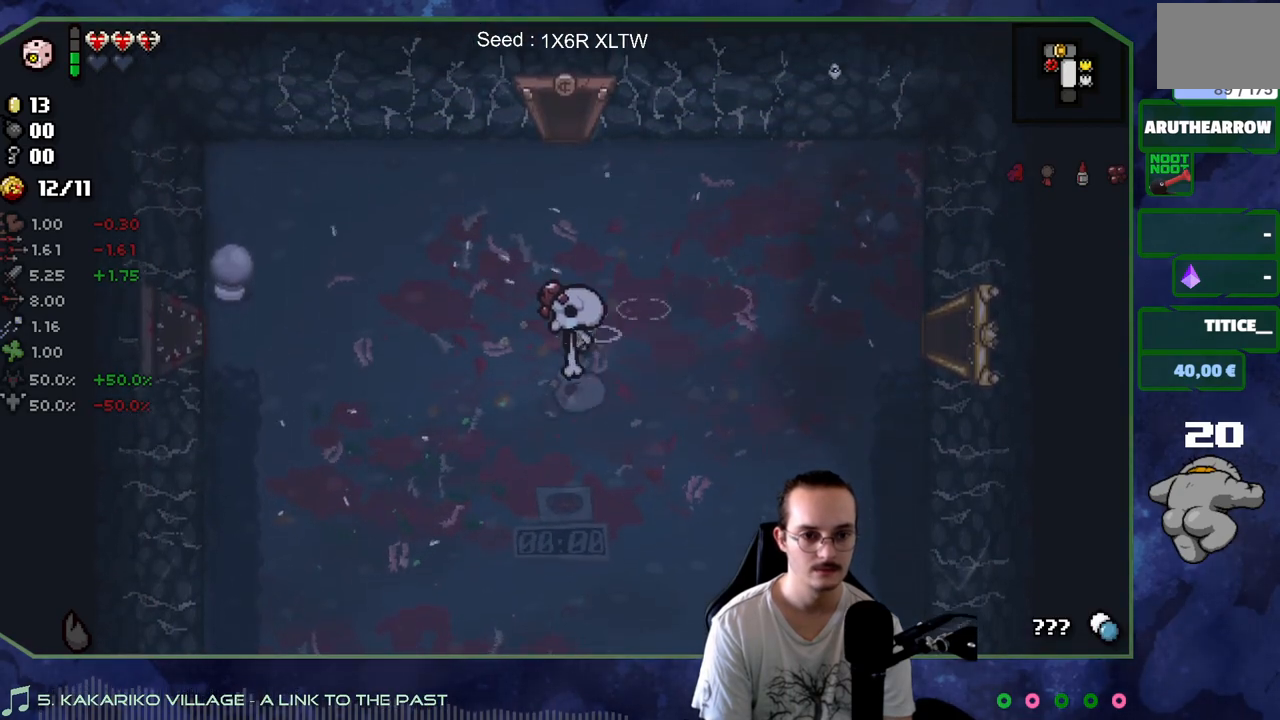
{"buttons": [], "left_stick": "down-left", "right_stick": "center", "events": []}
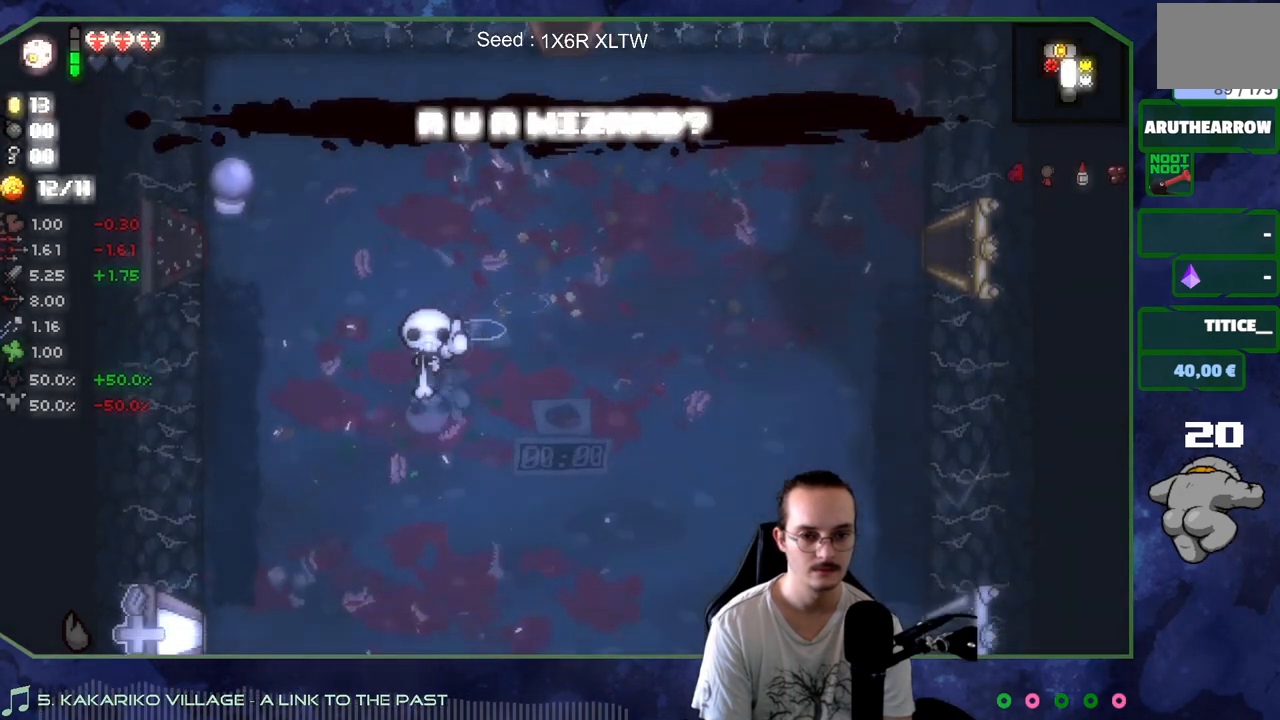
{"buttons": [], "left_stick": "down-left", "right_stick": "center", "events": []}
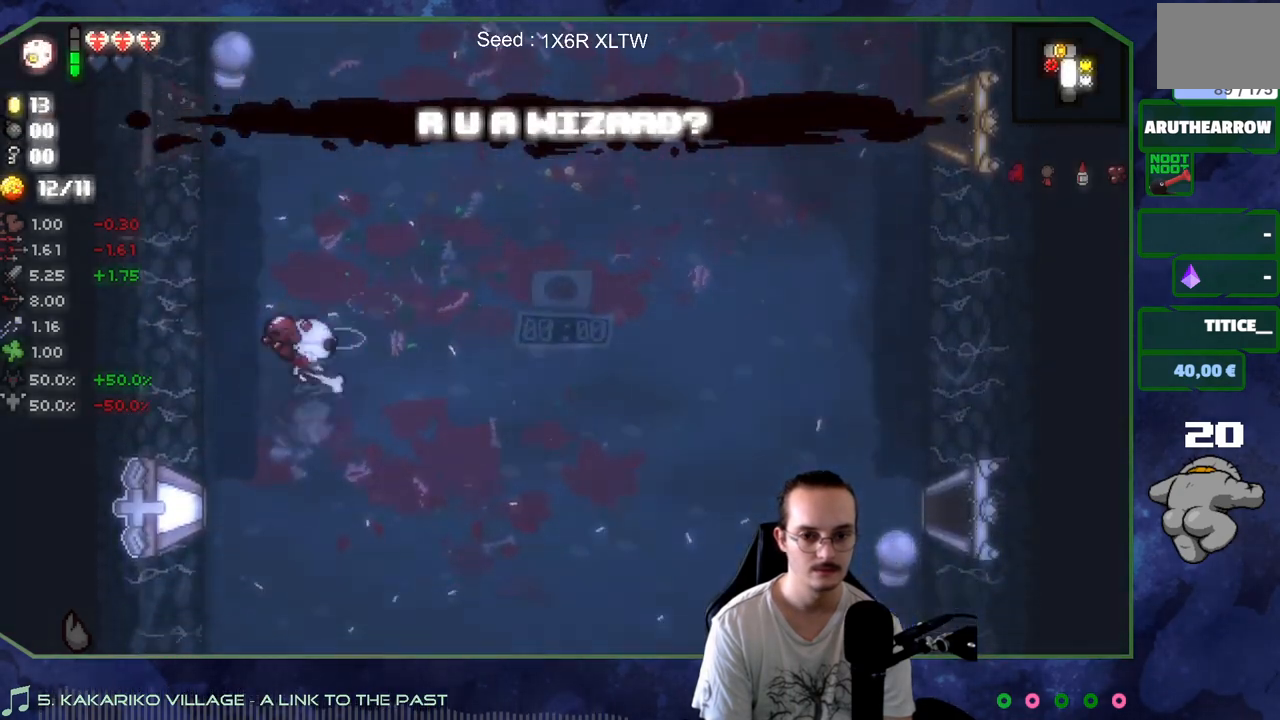
{"buttons": [], "left_stick": "left", "right_stick": "center", "events": [[350, "left_stick", "left"]]}
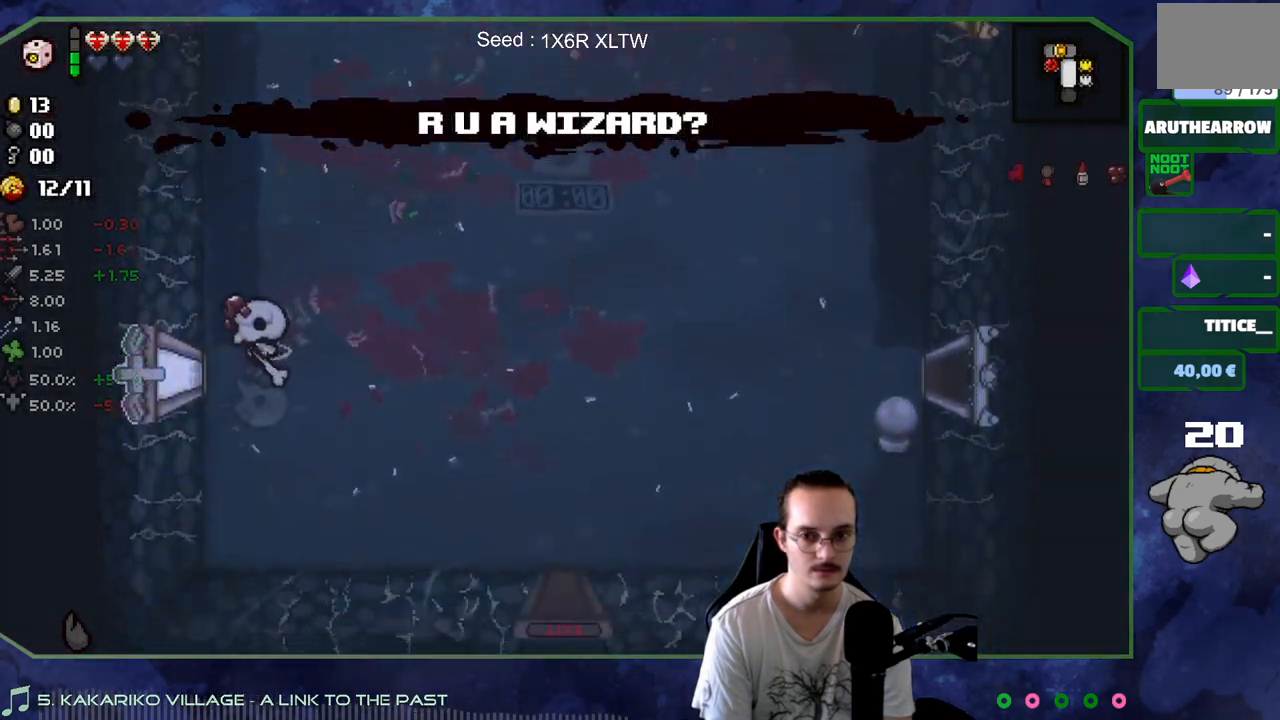
{"buttons": [], "left_stick": "center", "right_stick": "center", "events": [[433, "left_stick", "center"]]}
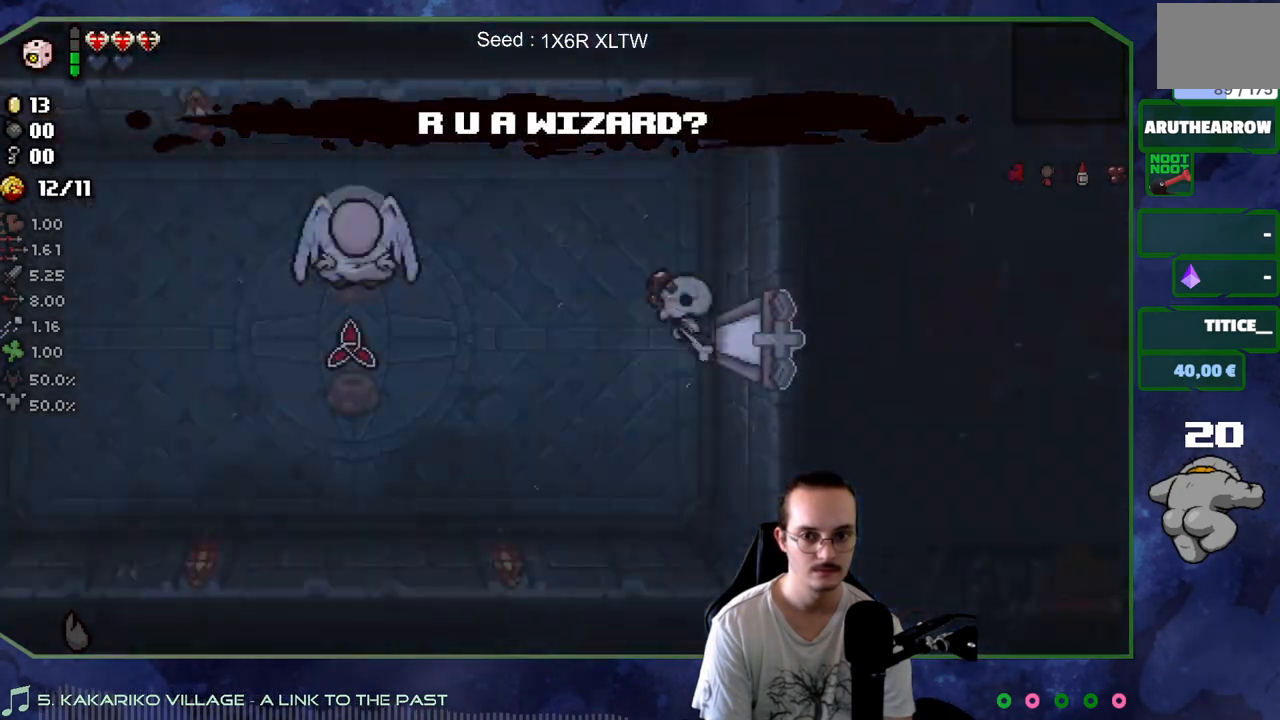
{"buttons": [], "left_stick": "left", "right_stick": "center", "events": [[417, "left_stick", "left"]]}
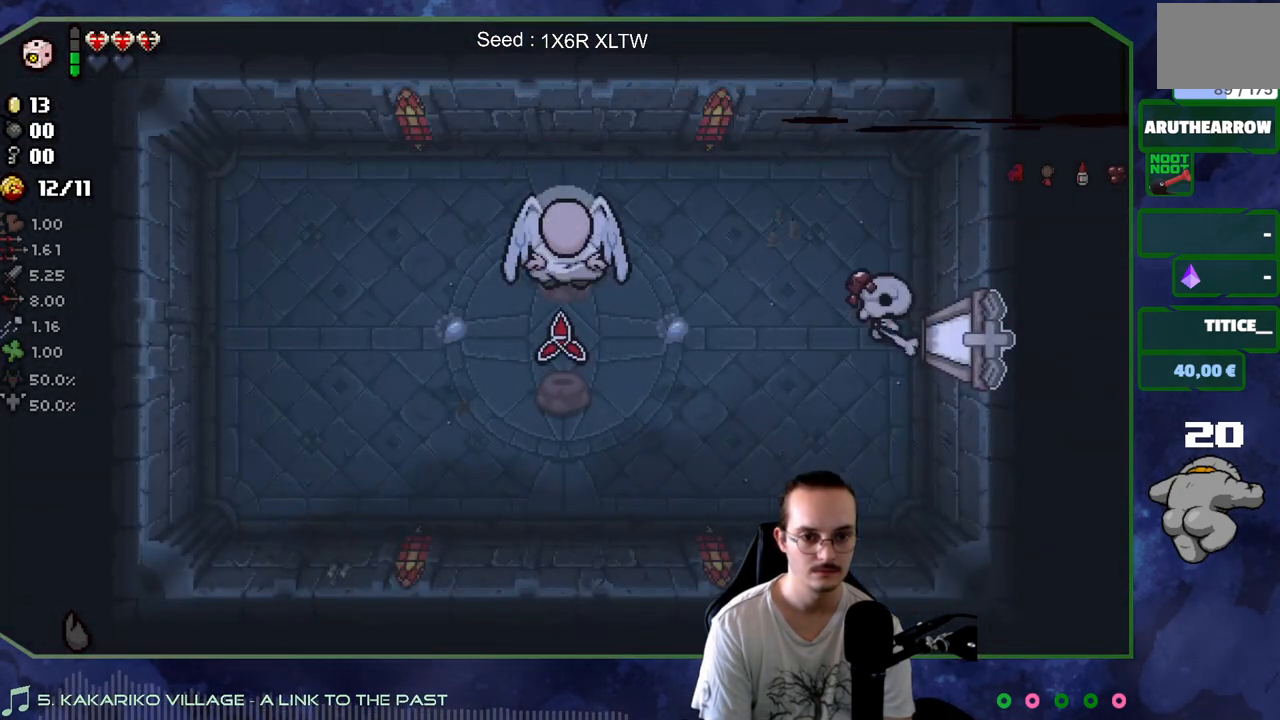
{"buttons": [], "left_stick": "left", "right_stick": "center", "events": []}
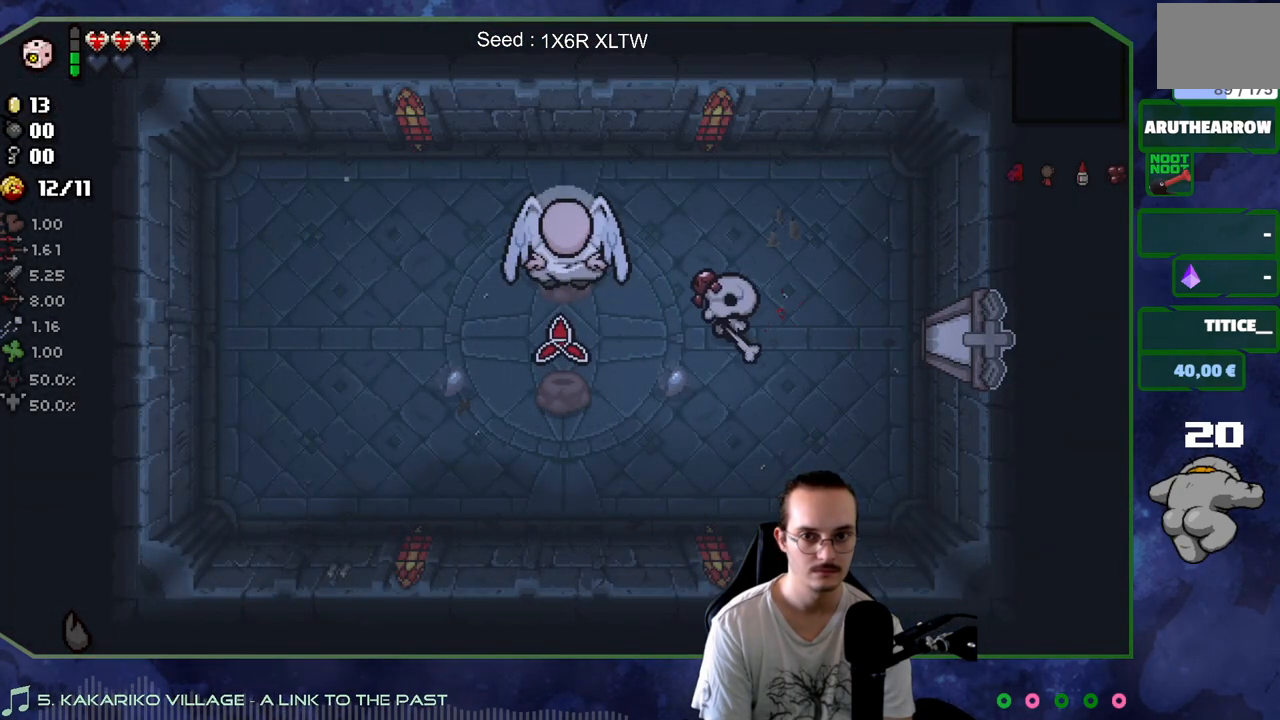
{"buttons": [], "left_stick": "center", "right_stick": "center", "events": [[450, "left_stick", "center"]]}
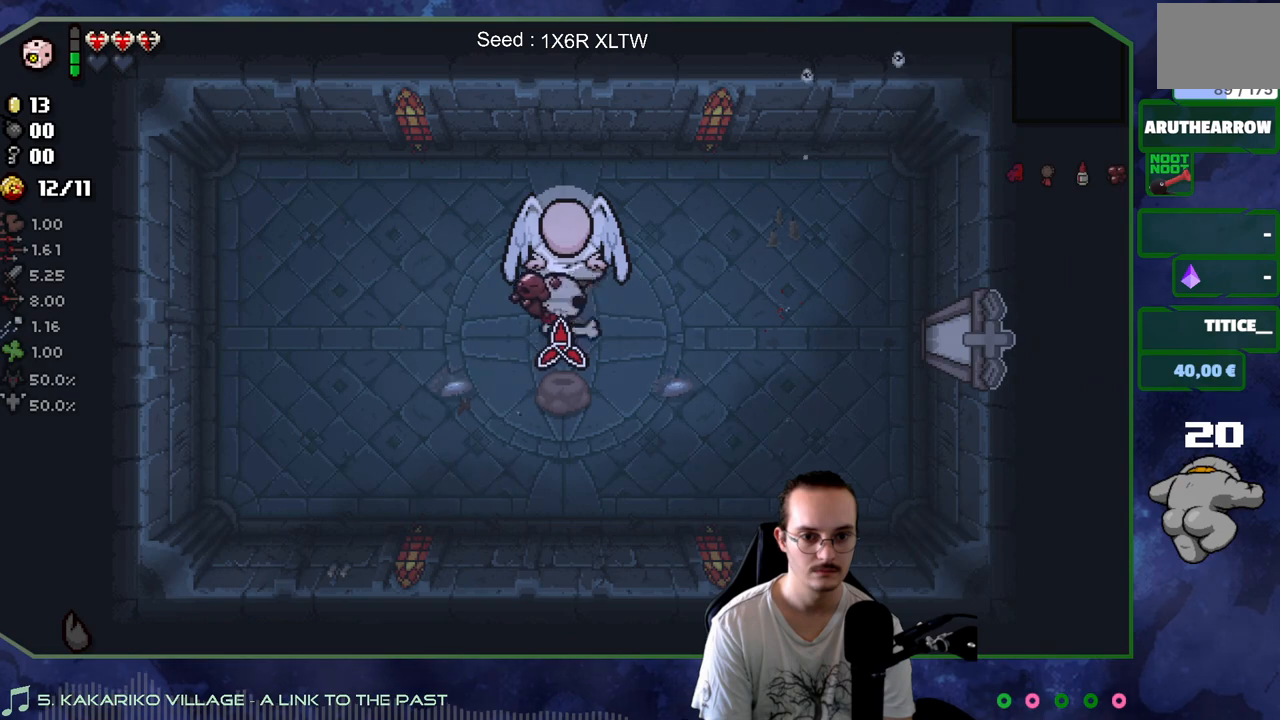
{"buttons": [], "left_stick": "left", "right_stick": "center", "events": [[400, "left_stick", "left"]]}
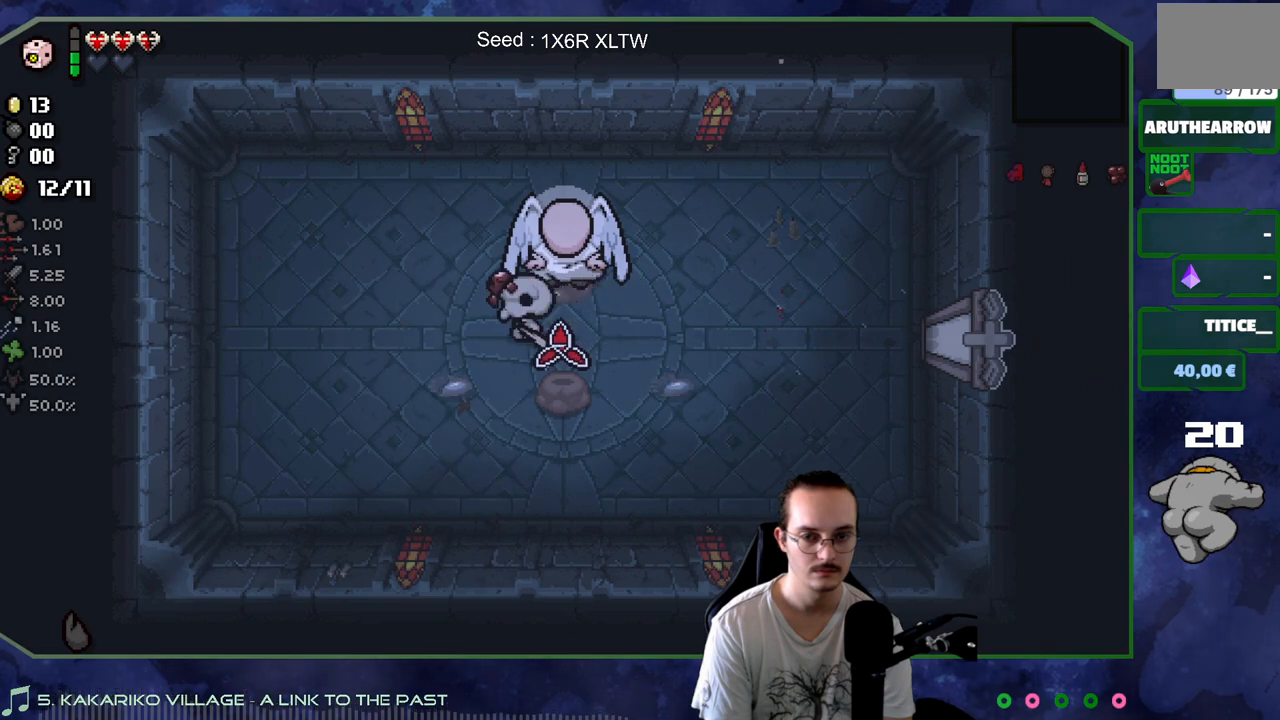
{"buttons": [], "left_stick": "down-right", "right_stick": "center", "events": [[50, "left_stick", "down-left"], [283, "left_stick", "down-right"]]}
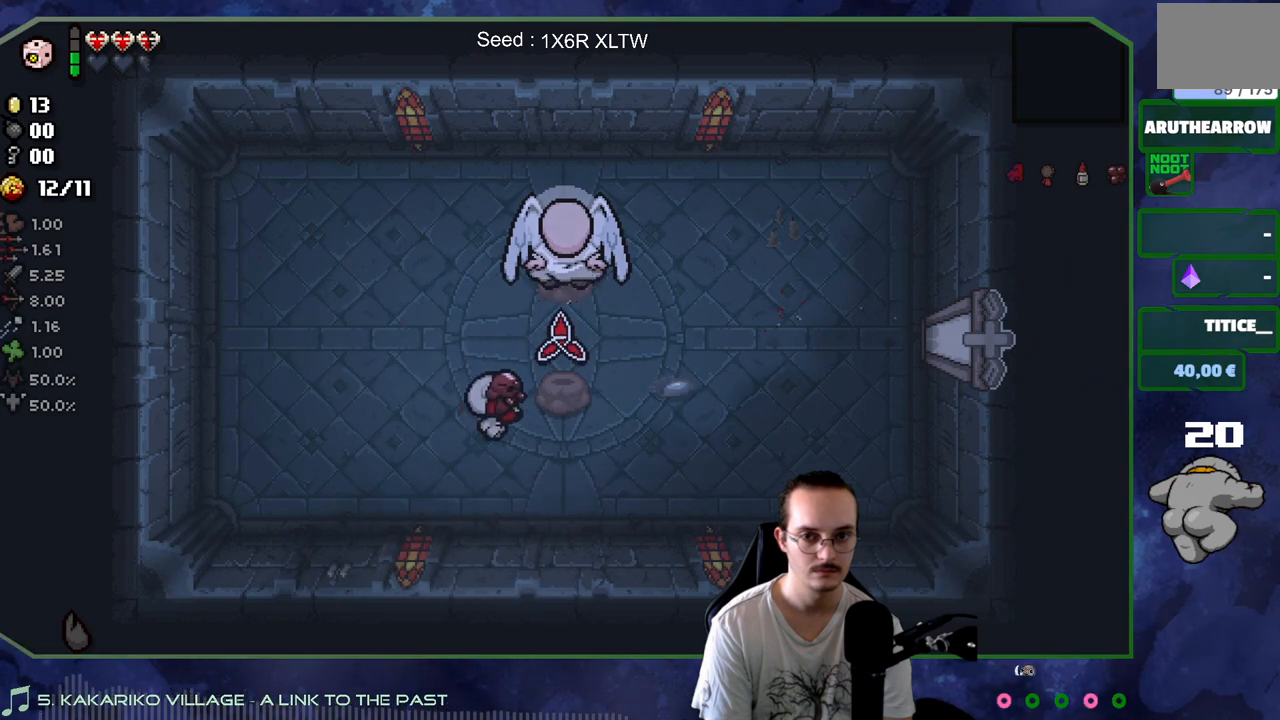
{"buttons": [], "left_stick": "up-right", "right_stick": "center", "events": [[133, "left_stick", "right"], [333, "left_stick", "up-right"]]}
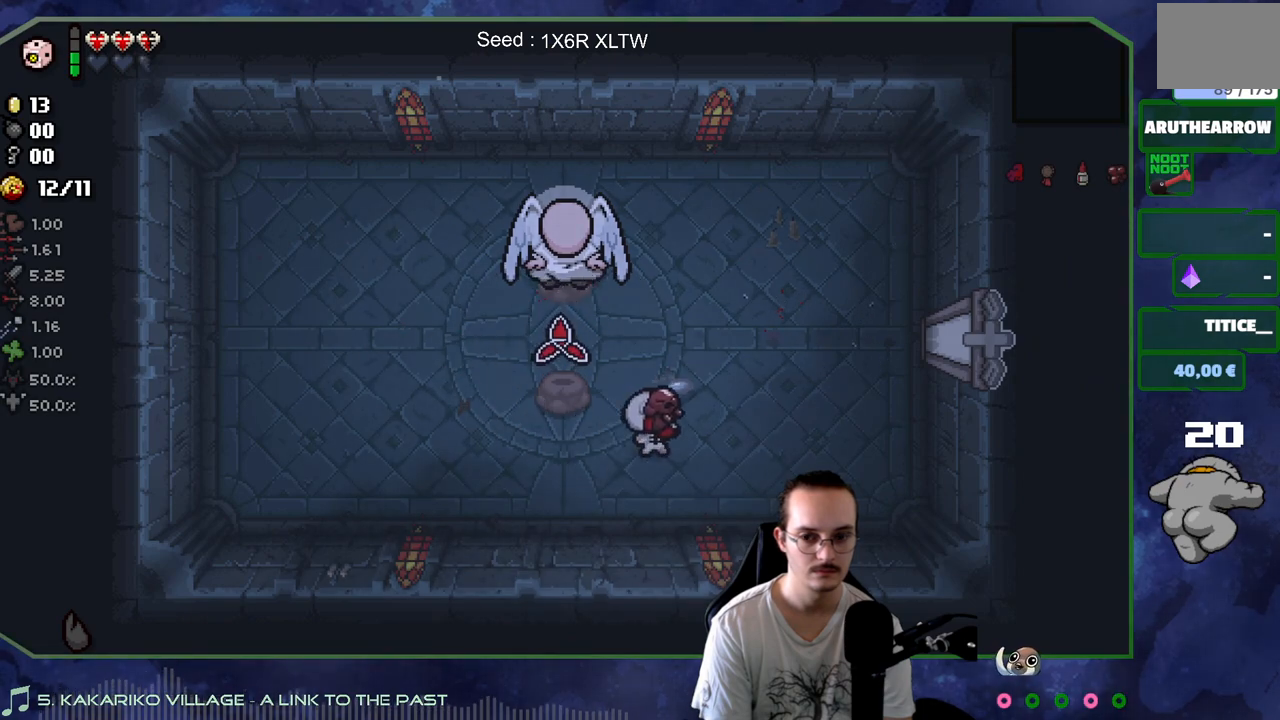
{"buttons": [], "left_stick": "center", "right_stick": "center", "events": [[200, "left_stick", "up-left"], [267, "left_stick", "center"]]}
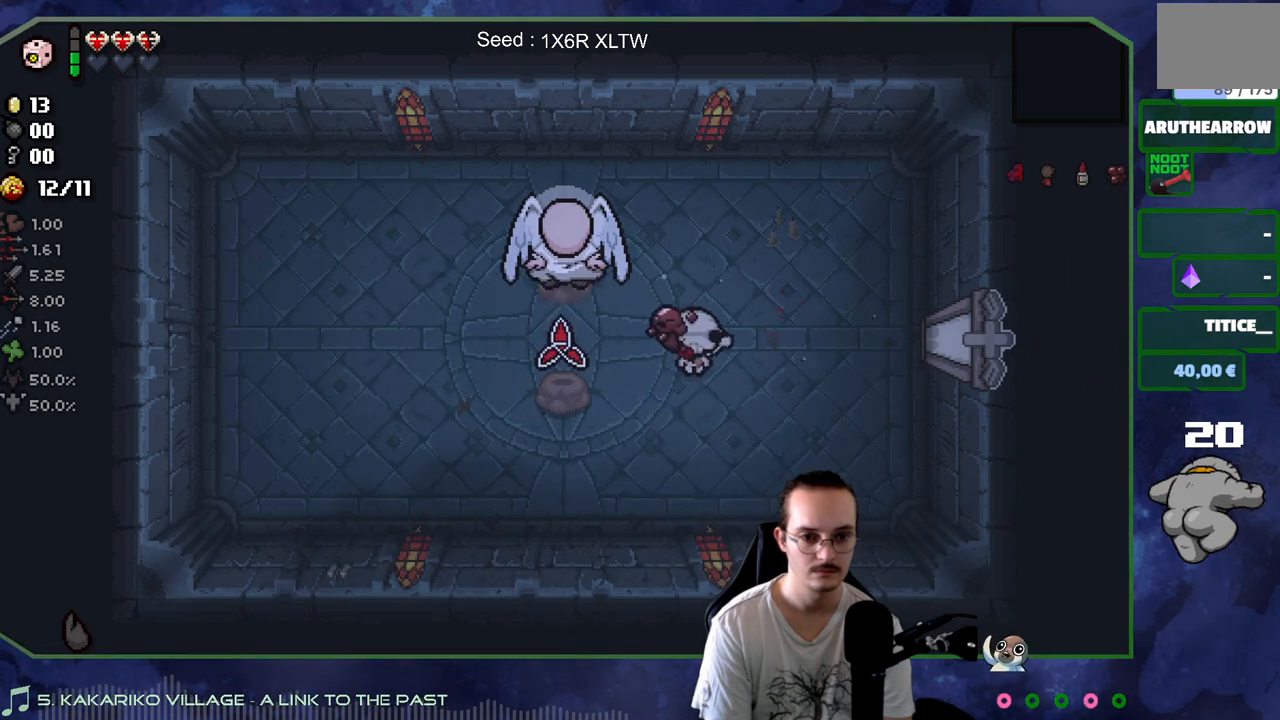
{"buttons": [], "left_stick": "down-left", "right_stick": "center", "events": [[100, "left_stick", "left"], [433, "left_stick", "down-left"]]}
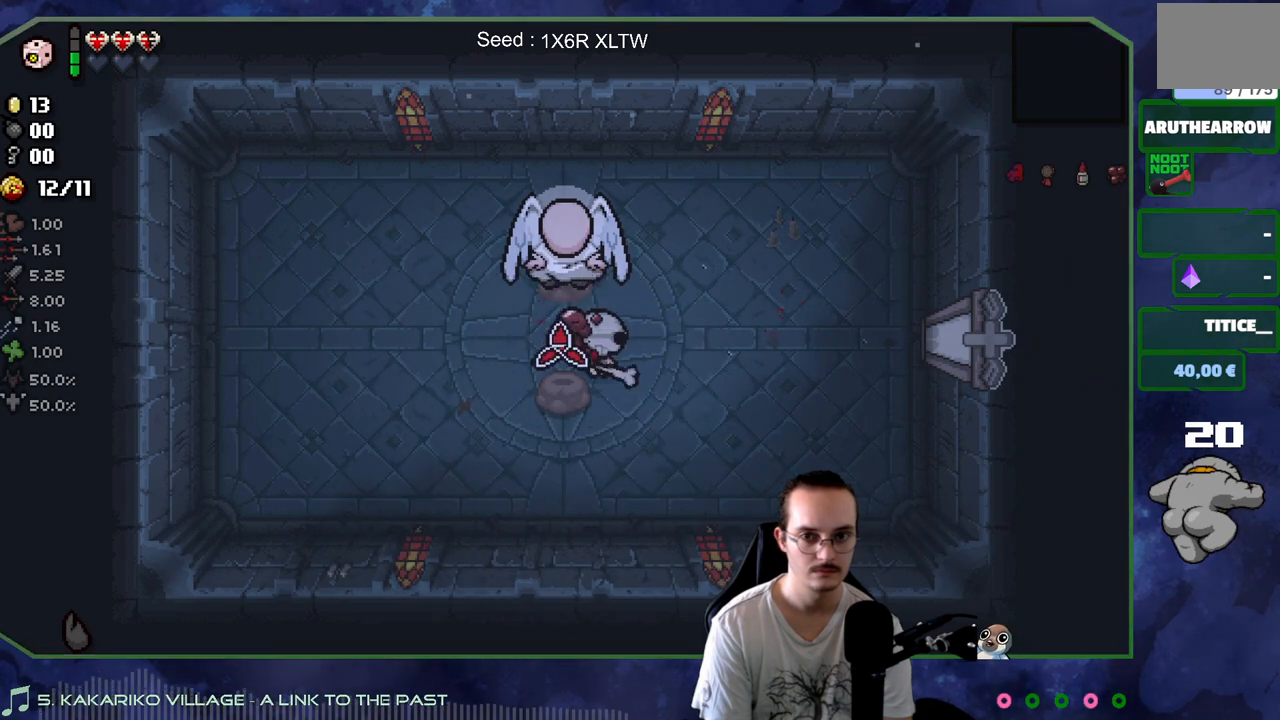
{"buttons": [], "left_stick": "up-right", "right_stick": "center", "events": [[17, "left_stick", "down"], [117, "left_stick", "right"], [233, "left_stick", "up-right"]]}
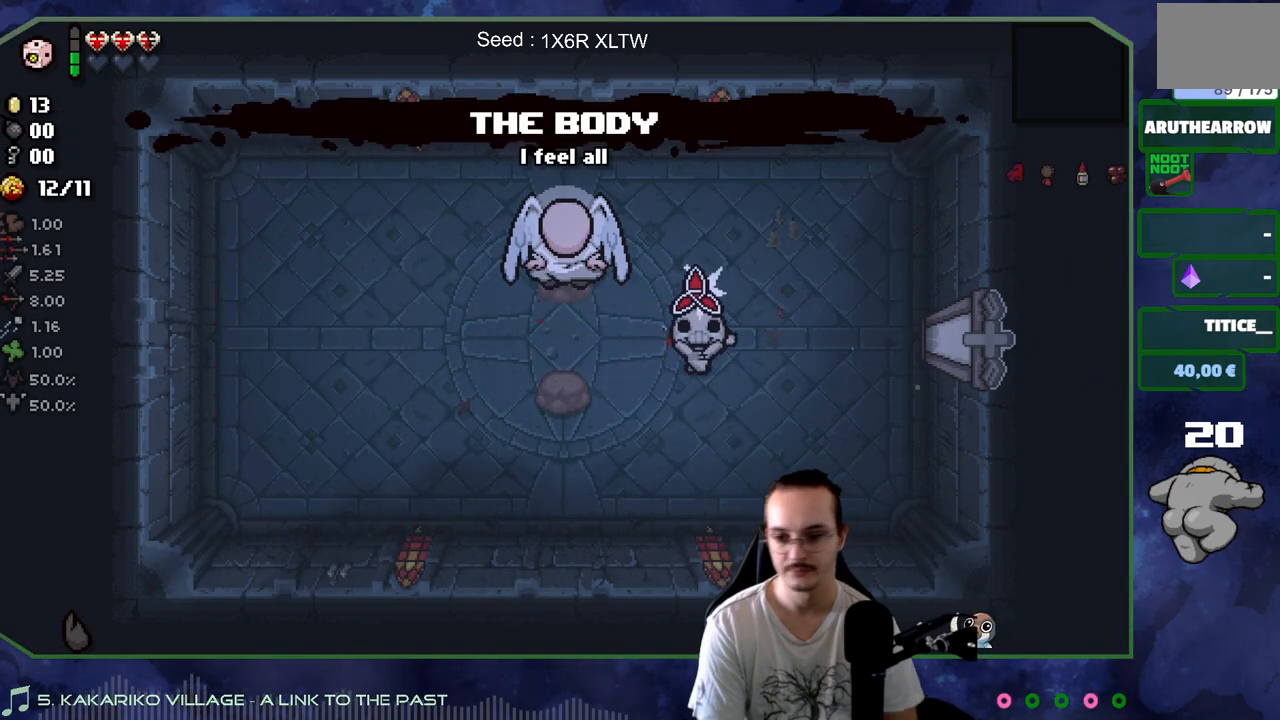
{"buttons": [], "left_stick": "right", "right_stick": "center", "events": [[100, "left_stick", "right"]]}
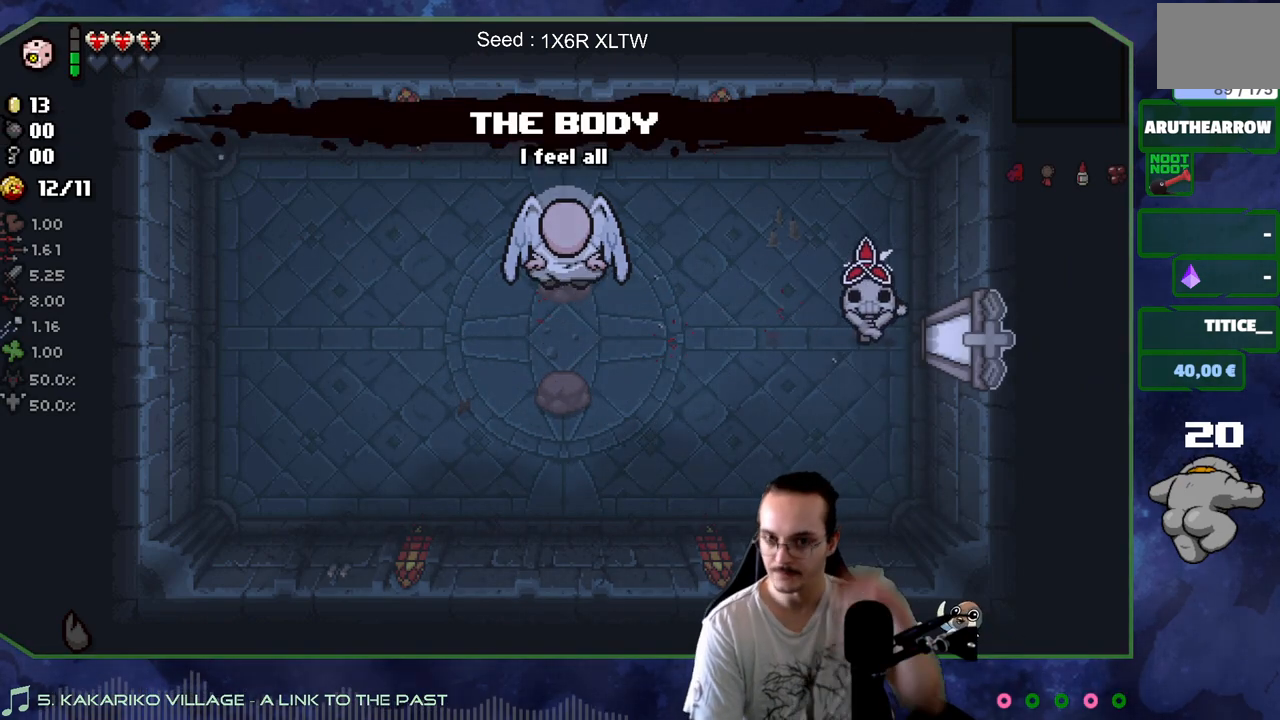
{"buttons": [], "left_stick": "right", "right_stick": "center", "events": []}
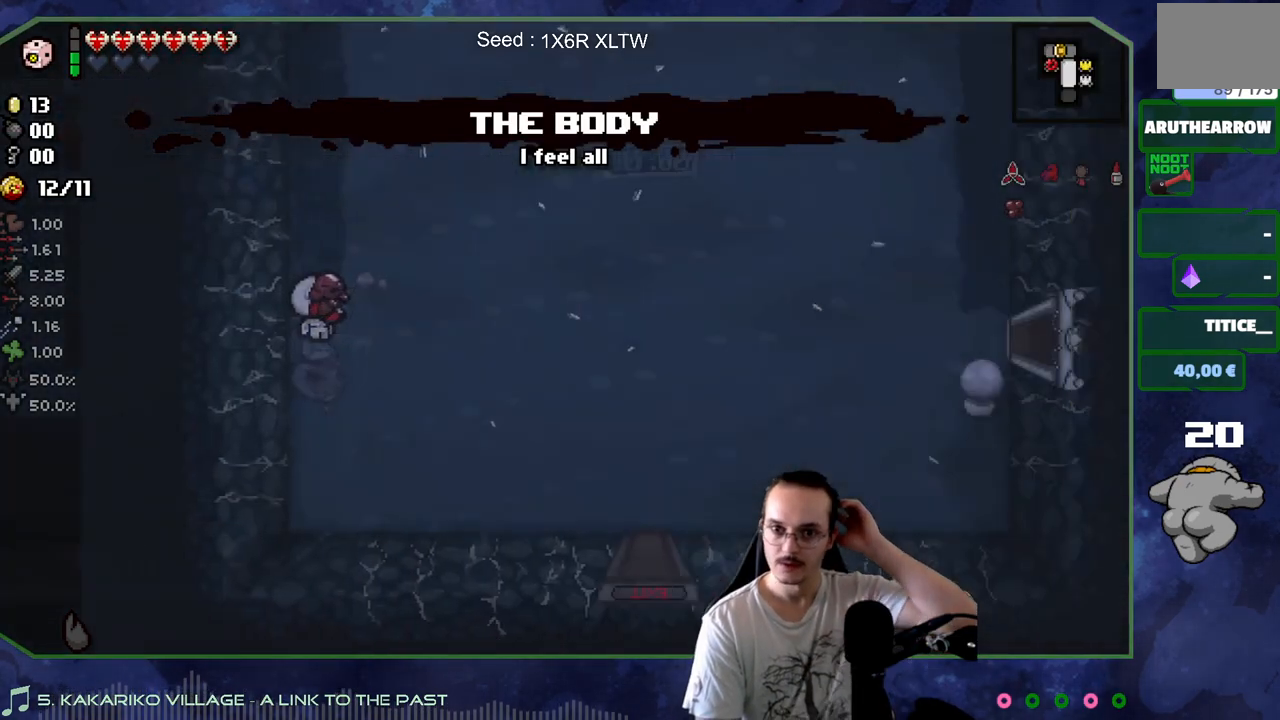
{"buttons": [], "left_stick": "down-right", "right_stick": "center", "events": [[383, "left_stick", "down-right"]]}
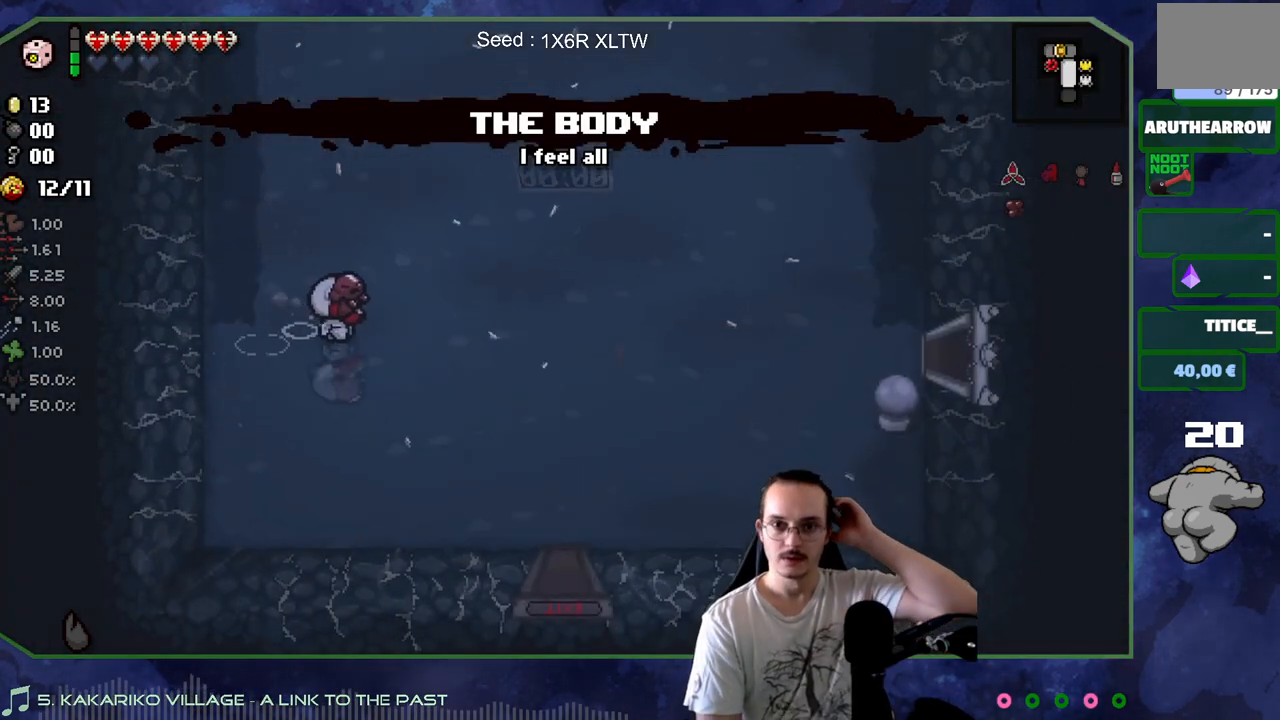
{"buttons": [], "left_stick": "right", "right_stick": "center", "events": [[267, "SELECT", "down"], [367, "SELECT", "up"], [433, "left_stick", "right"]]}
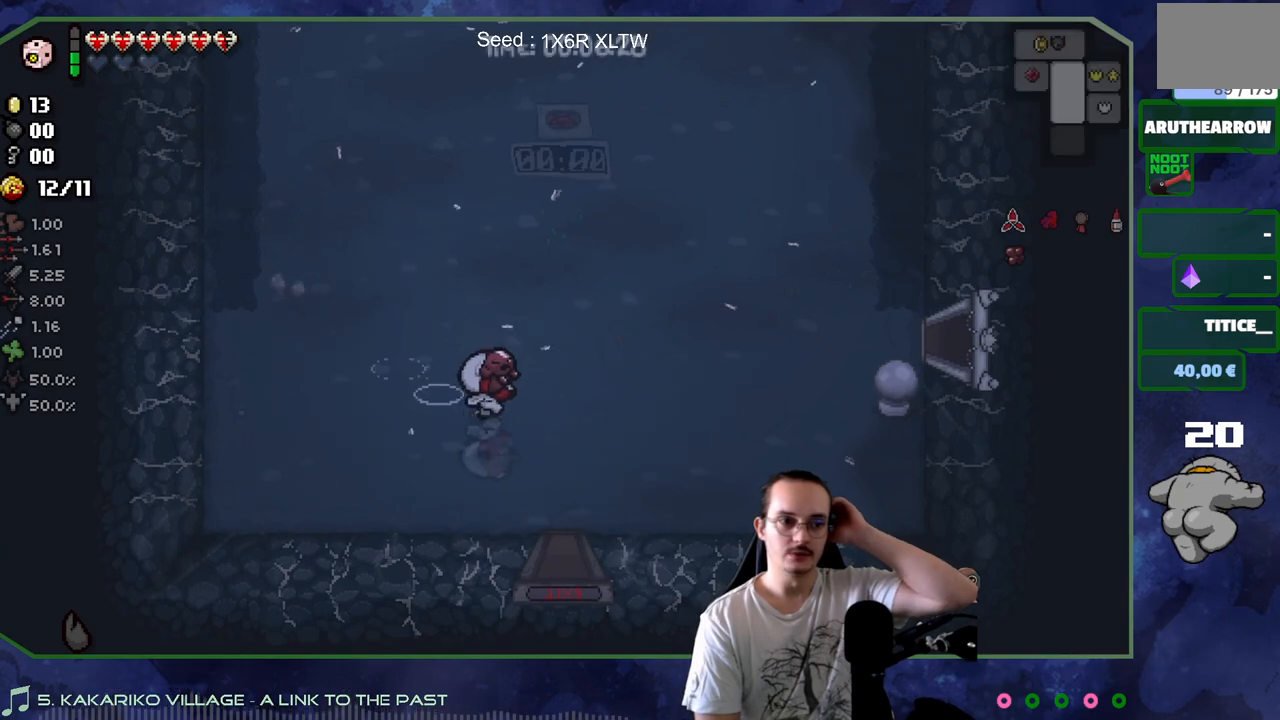
{"buttons": [], "left_stick": "center", "right_stick": "center", "events": [[33, "left_stick", "center"]]}
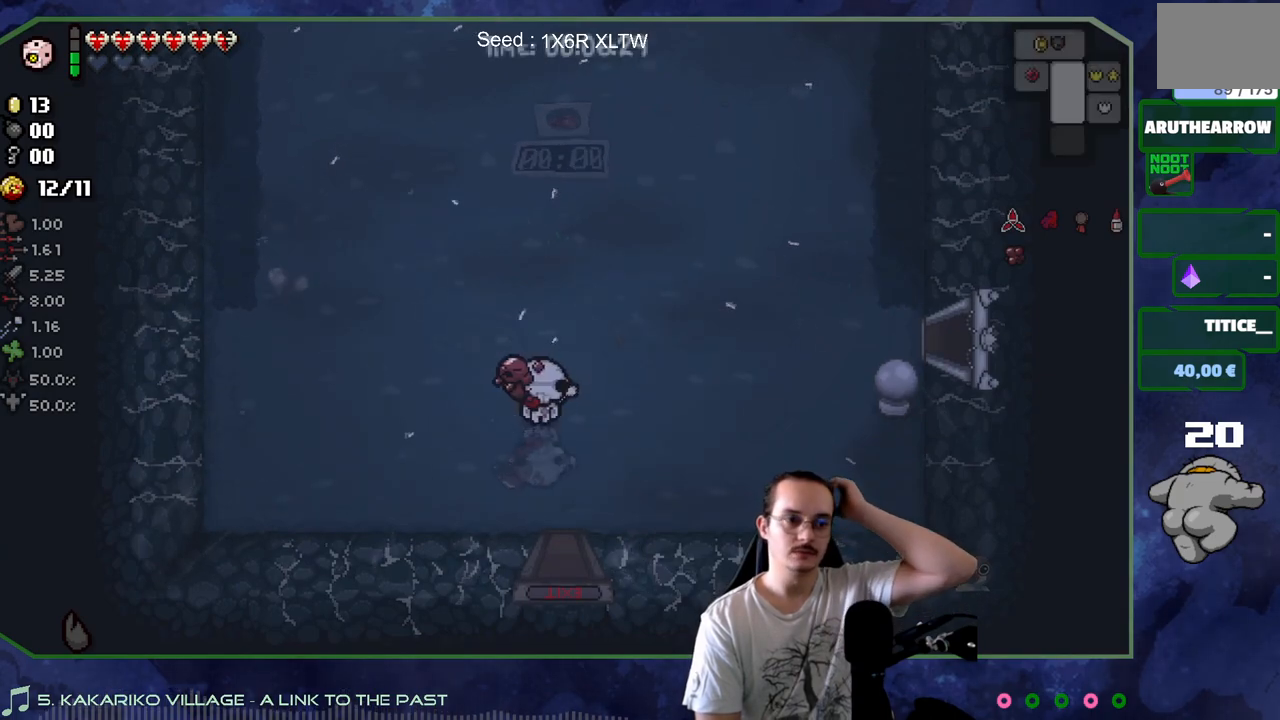
{"buttons": [], "left_stick": "down-right", "right_stick": "center", "events": [[50, "SELECT", "down"], [167, "SELECT", "up"], [417, "left_stick", "down"], [483, "left_stick", "down-right"]]}
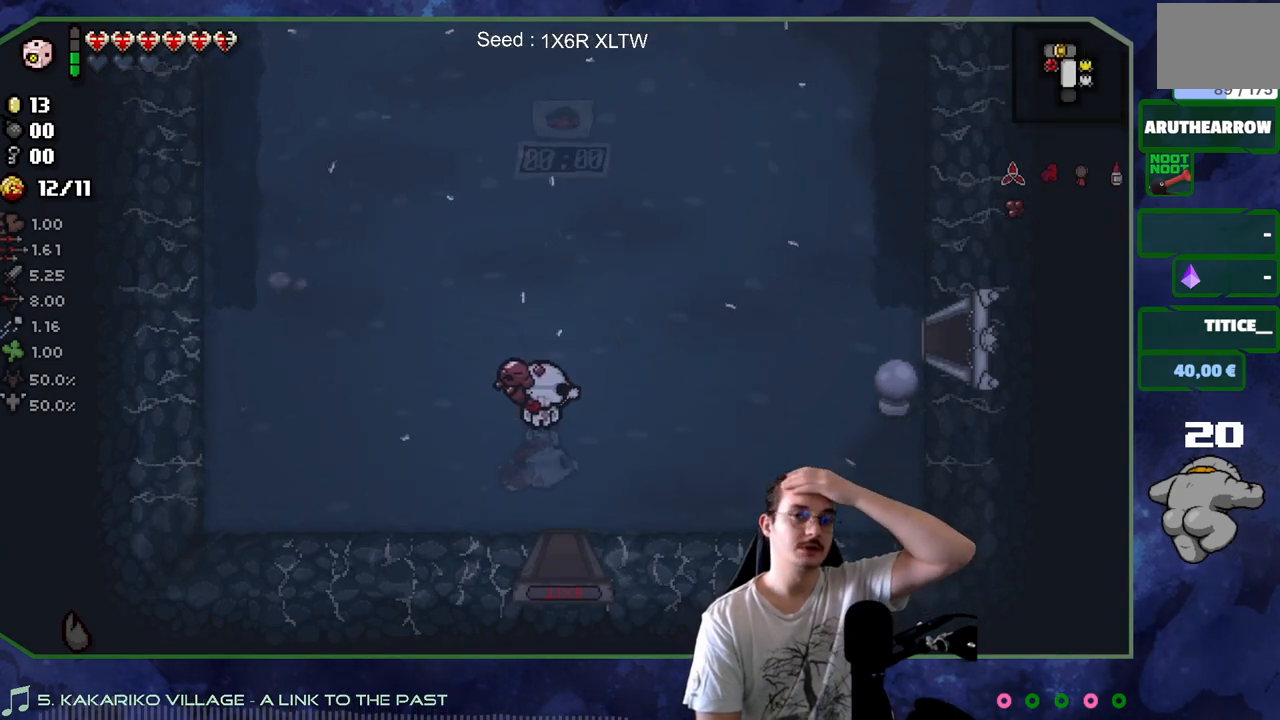
{"buttons": [], "left_stick": "down", "right_stick": "center", "events": [[217, "left_stick", "down"]]}
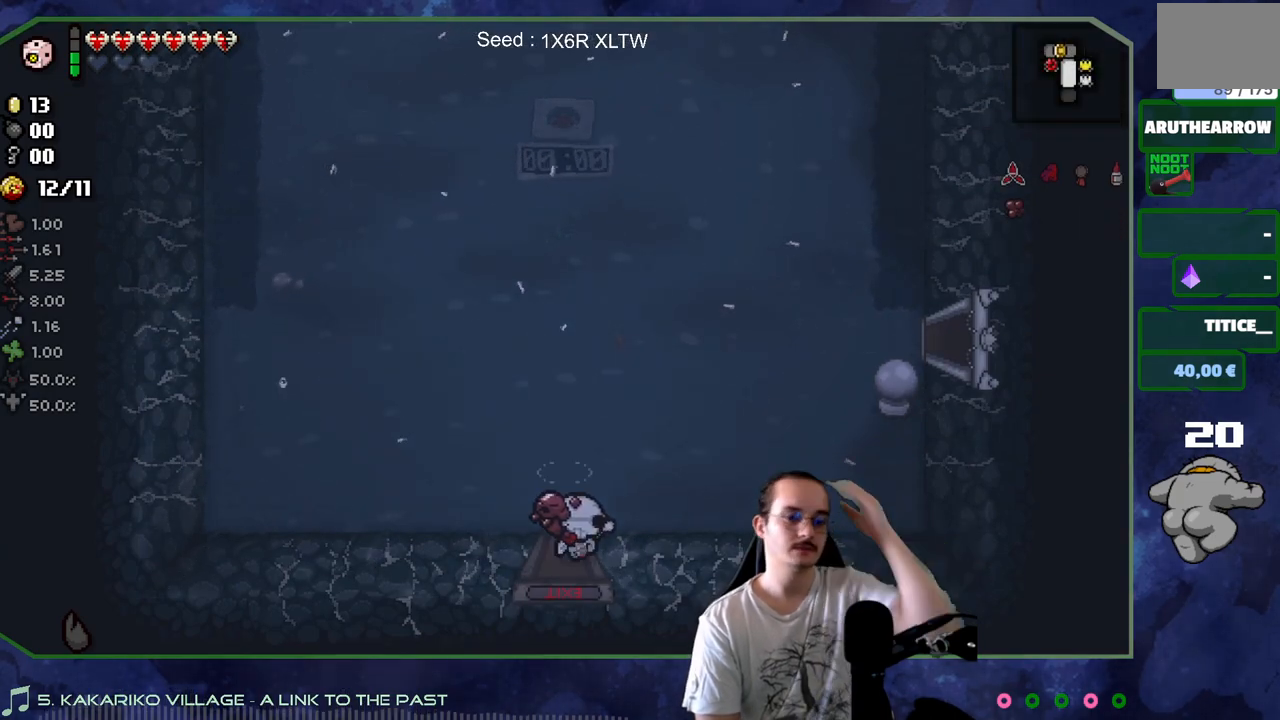
{"buttons": [], "left_stick": "center", "right_stick": "center", "events": [[100, "left_stick", "center"]]}
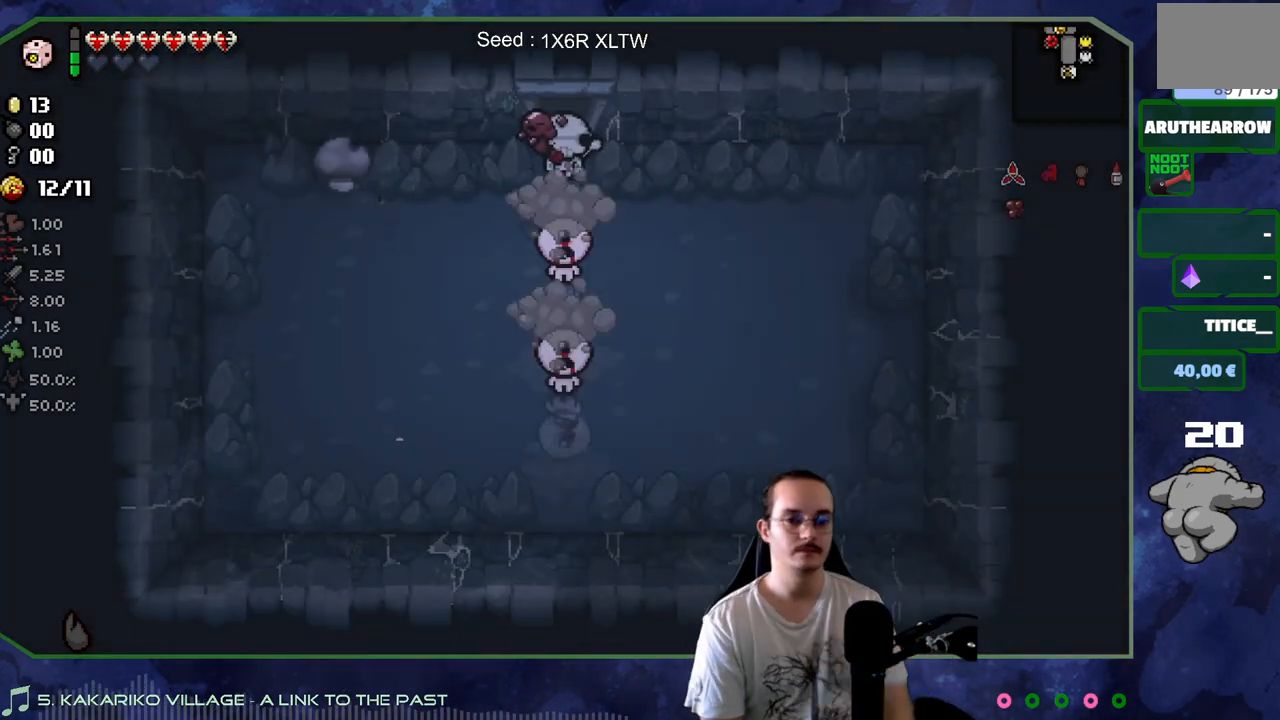
{"buttons": [], "left_stick": "up-left", "right_stick": "down", "events": [[117, "left_stick", "left"], [233, "left_stick", "down"], [300, "right_stick", "down"], [383, "left_stick", "left"], [450, "left_stick", "up-left"]]}
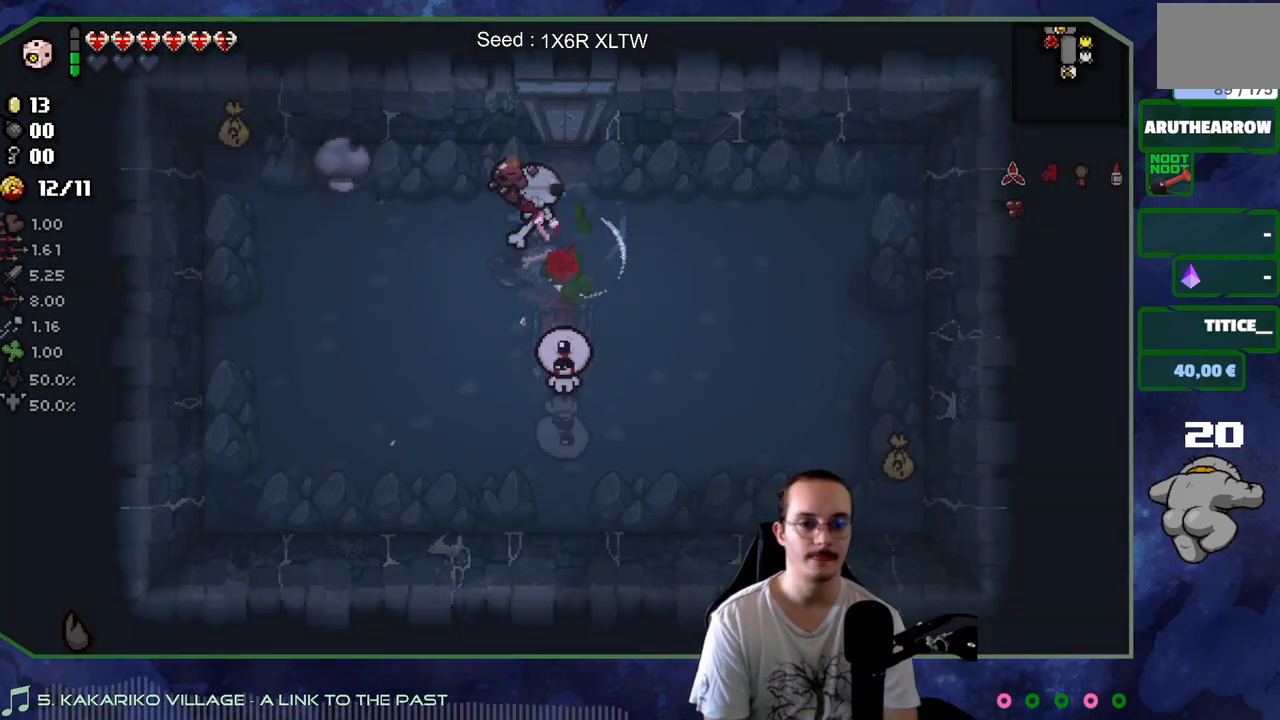
{"buttons": [], "left_stick": "down-left", "right_stick": "center", "events": [[17, "right_stick", "down-right"], [100, "left_stick", "down-left"], [167, "right_stick", "right"], [200, "left_stick", "down"], [383, "right_stick", "center"], [400, "left_stick", "down-left"]]}
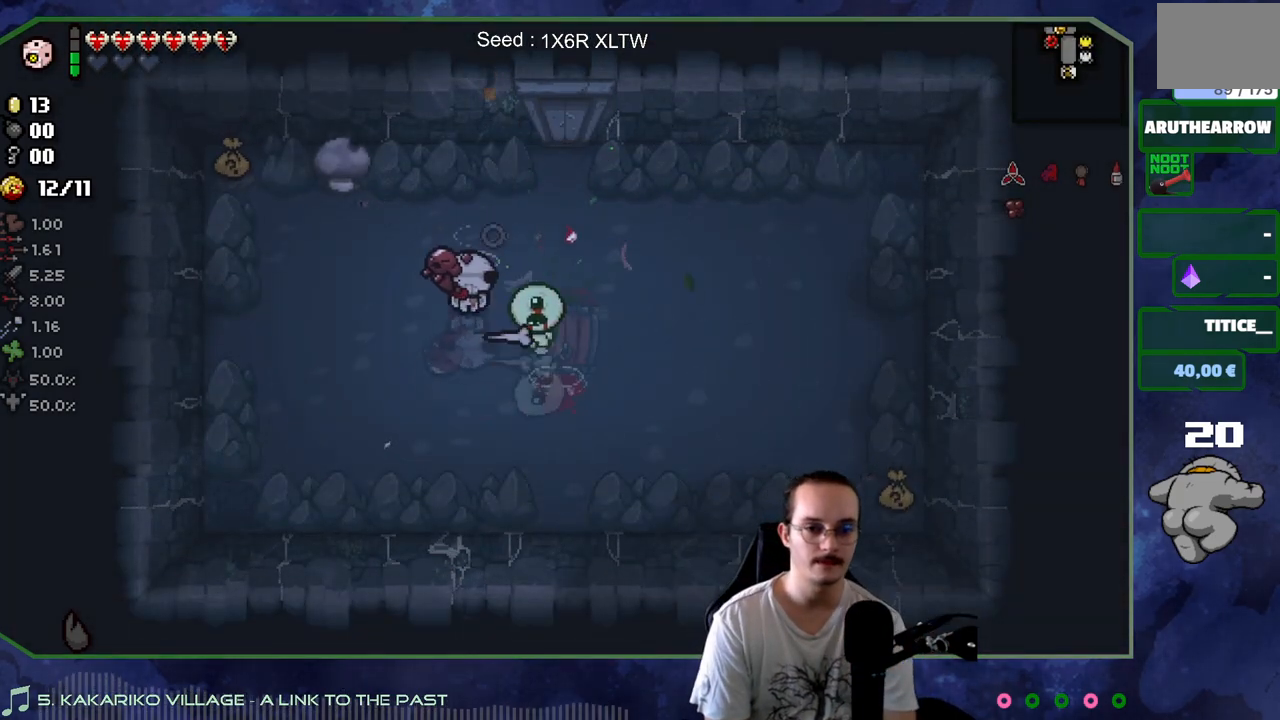
{"buttons": [], "left_stick": "up-left", "right_stick": "center", "events": [[183, "left_stick", "up-left"]]}
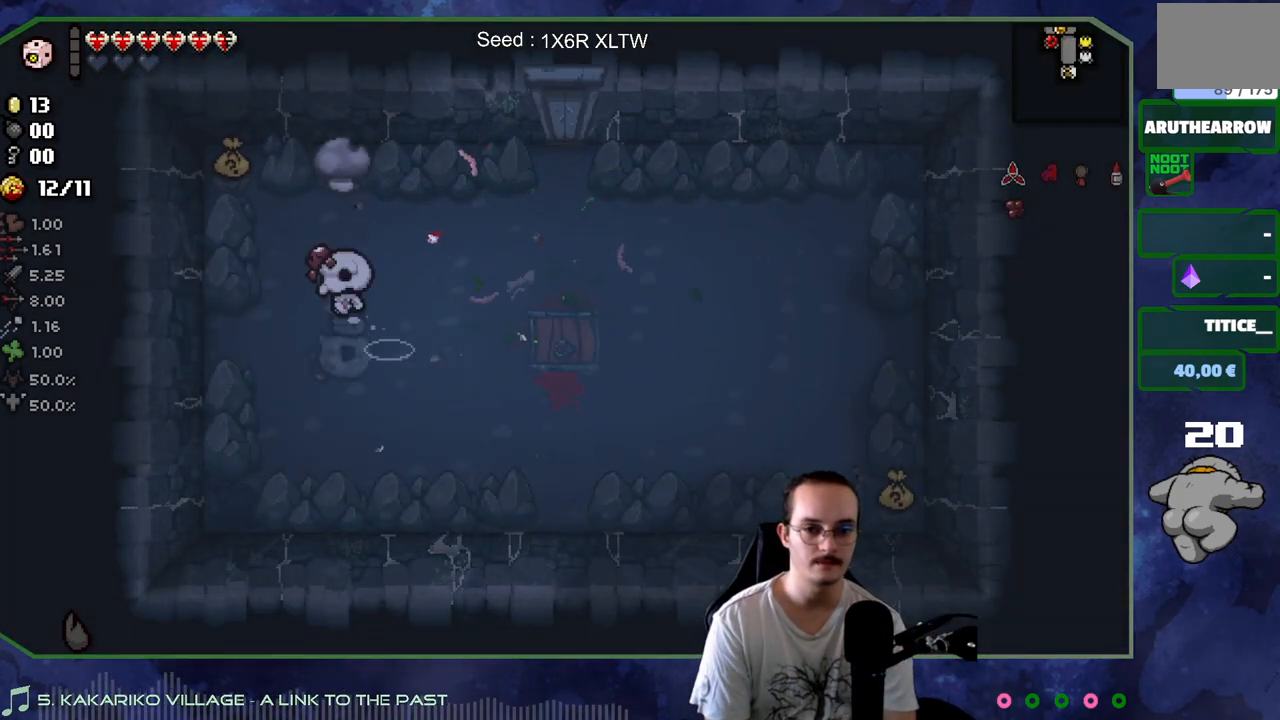
{"buttons": [], "left_stick": "center", "right_stick": "center", "events": [[17, "R2", "down"], [167, "R2", "up"], [467, "left_stick", "center"]]}
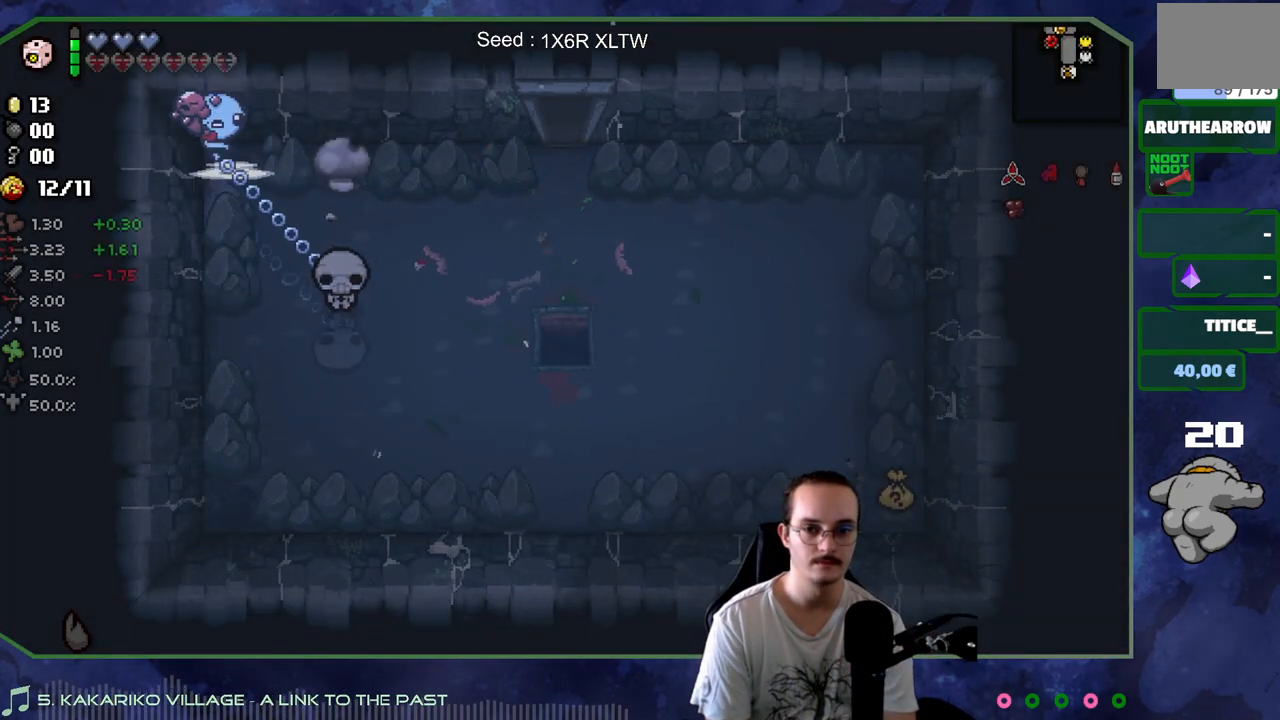
{"buttons": [], "left_stick": "center", "right_stick": "center", "events": []}